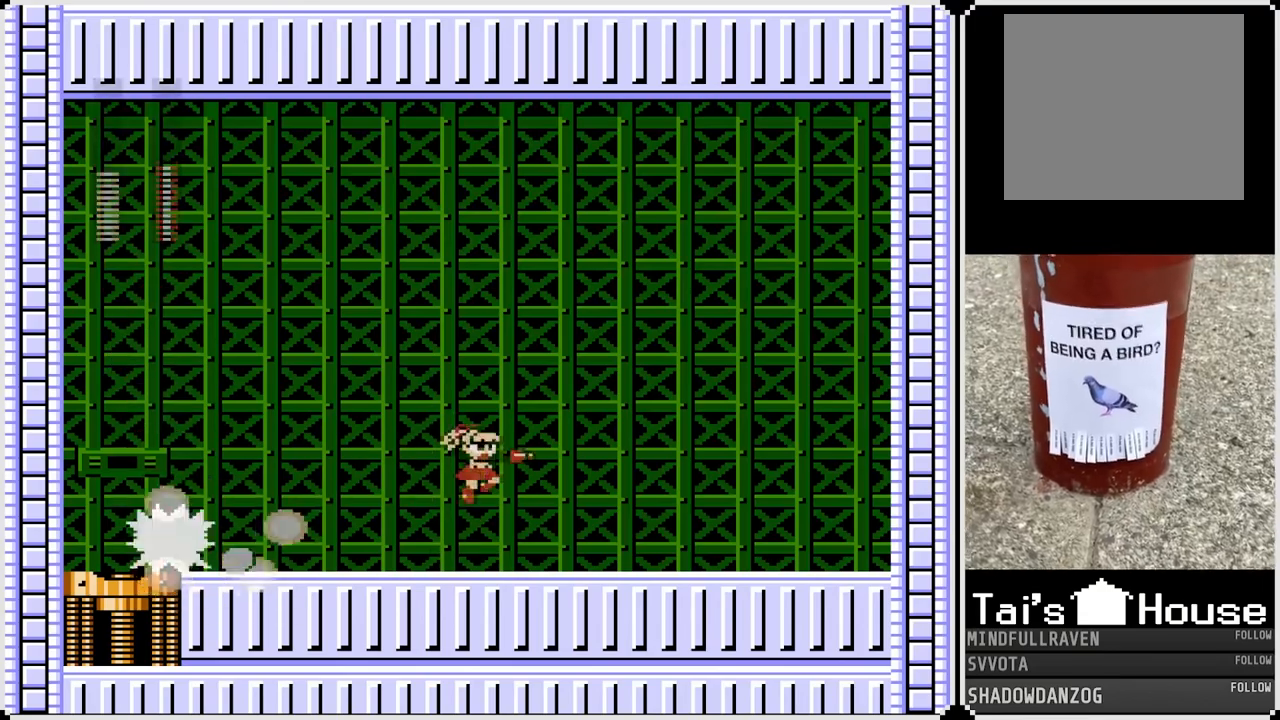
Gameplay with a controller (PlayStation layout); each line is a JSON object with the inputs held at the frame after it. "events" lists button and stick changes between this image and that frame as [ms after this image, input, new state], when the widget could be followed in between. Not read: L1.
{"buttons": ["CROSS", "DPAD_LEFT"], "left_stick": "center", "right_stick": "center", "events": [[450, "DPAD_LEFT", "down"], [467, "CROSS", "down"], [467, "DPAD_RIGHT", "up"]]}
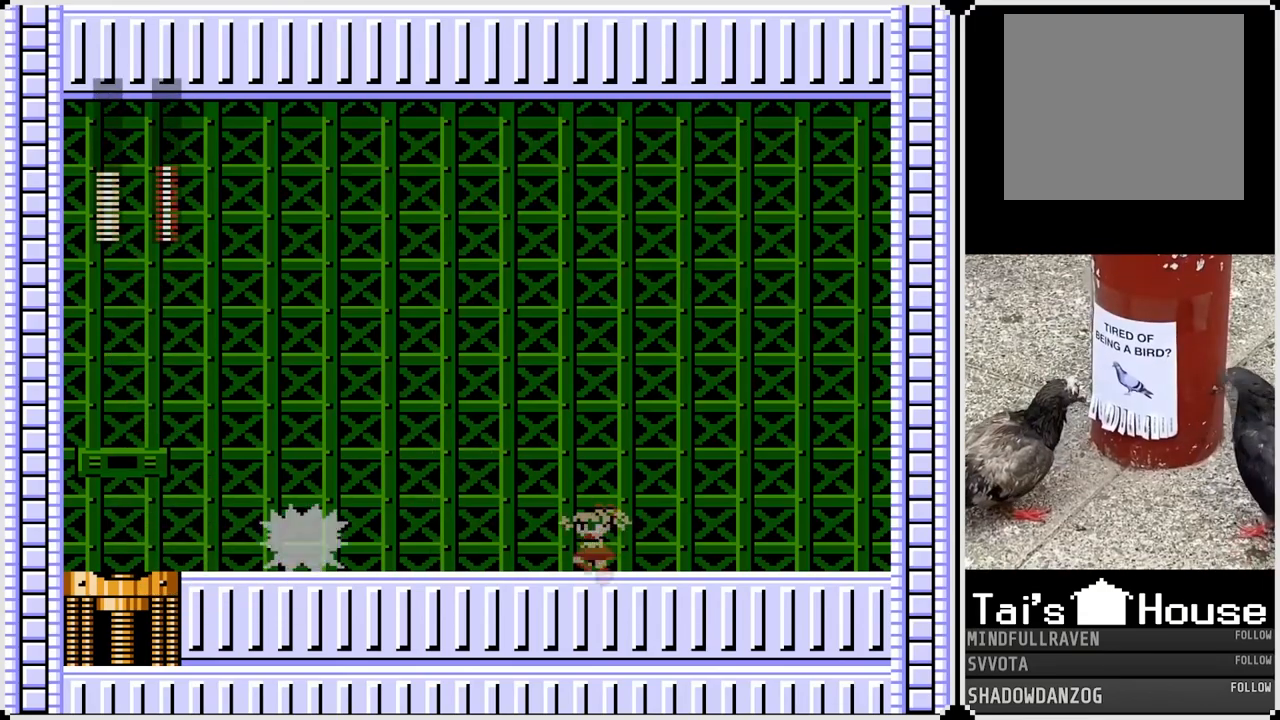
{"buttons": ["DPAD_RIGHT"], "left_stick": "center", "right_stick": "center", "events": [[67, "SQUARE", "down"], [133, "CROSS", "up"], [167, "DPAD_LEFT", "up"], [167, "DPAD_RIGHT", "down"], [183, "SQUARE", "up"]]}
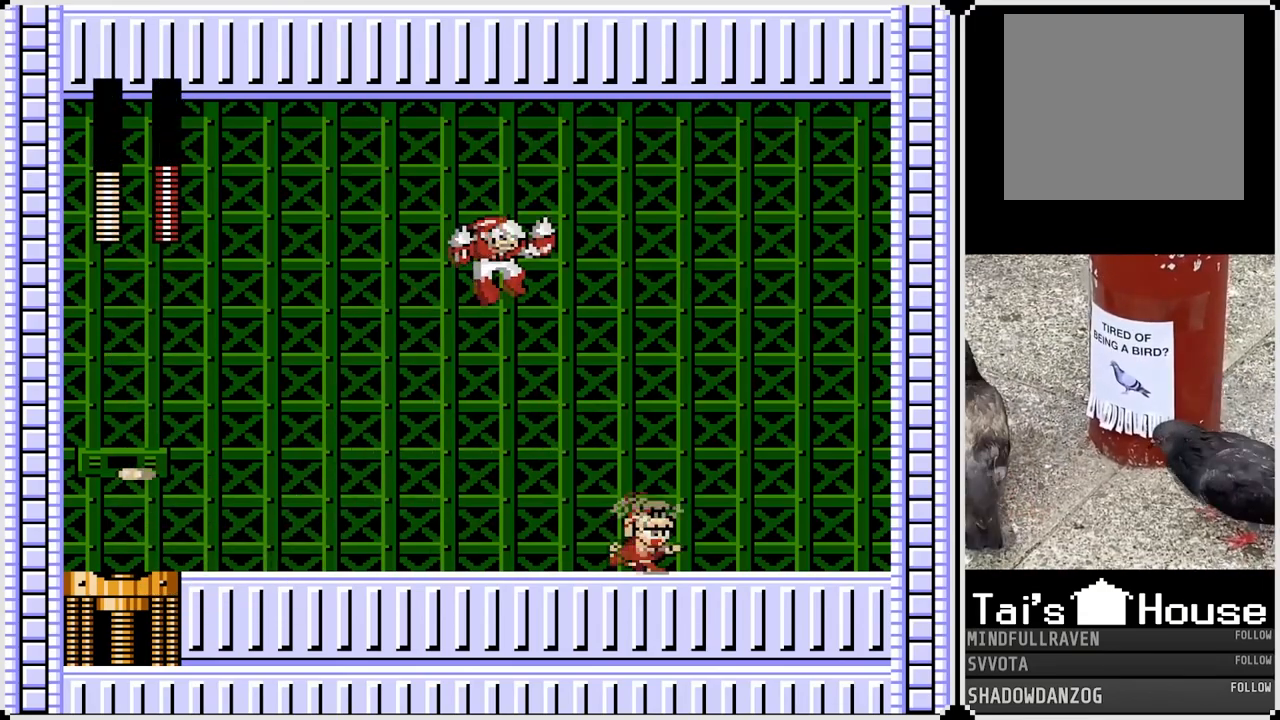
{"buttons": ["DPAD_RIGHT"], "left_stick": "center", "right_stick": "center", "events": []}
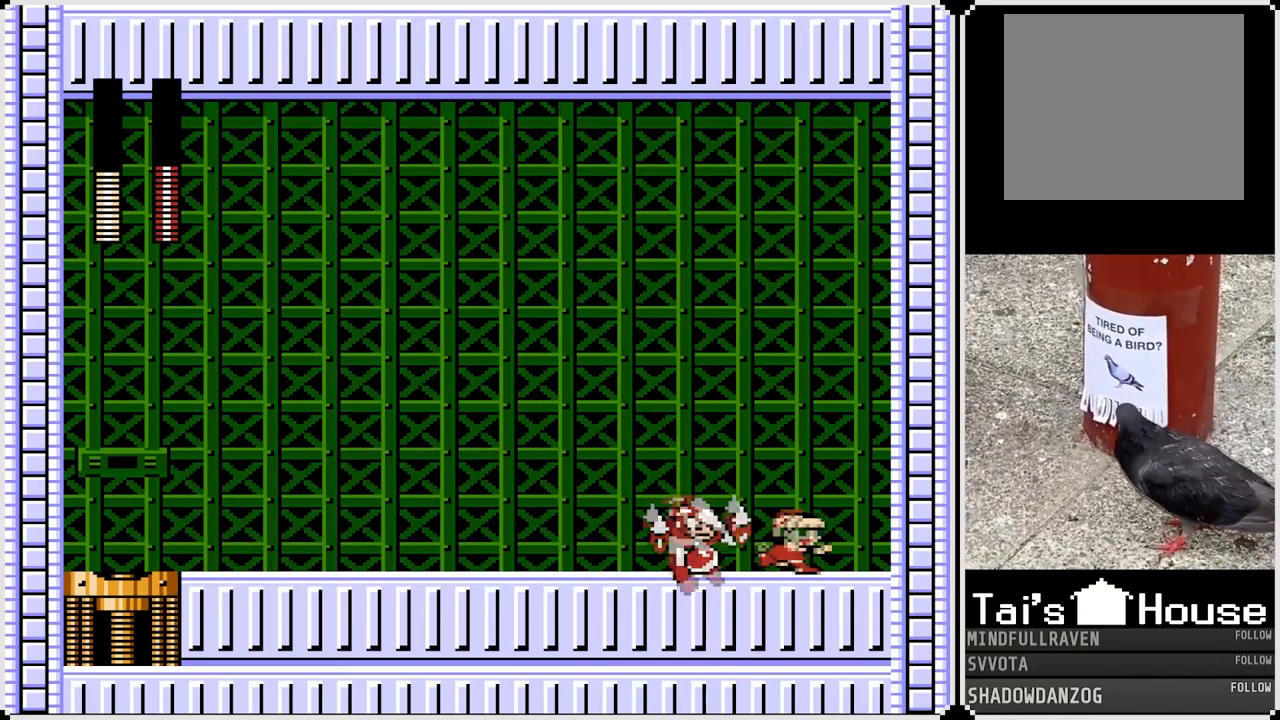
{"buttons": [], "left_stick": "center", "right_stick": "center", "events": [[183, "DPAD_LEFT", "down"], [200, "CROSS", "down"], [200, "DPAD_RIGHT", "up"], [250, "SQUARE", "down"], [317, "CROSS", "up"], [333, "DPAD_RIGHT", "down"], [350, "DPAD_LEFT", "up"], [350, "SQUARE", "up"], [500, "DPAD_RIGHT", "up"]]}
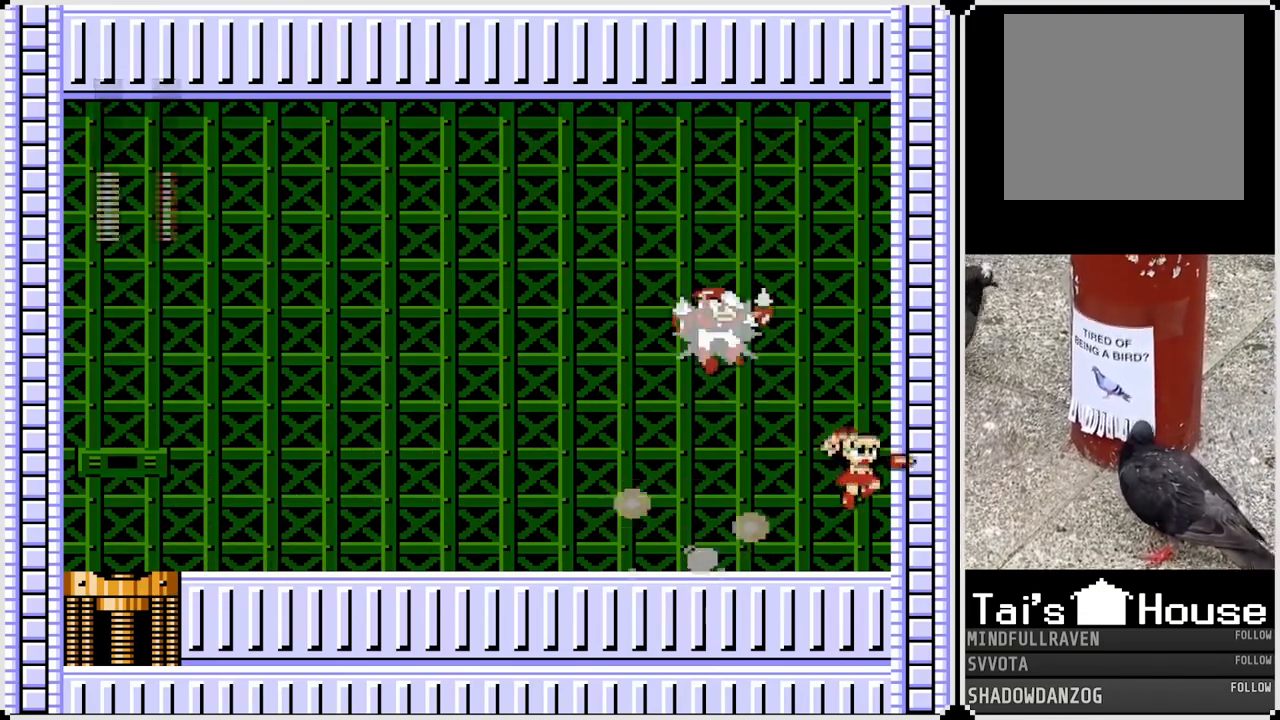
{"buttons": ["DPAD_RIGHT"], "left_stick": "center", "right_stick": "center", "events": [[17, "DPAD_LEFT", "down"], [150, "DPAD_LEFT", "up"], [200, "DPAD_RIGHT", "down"]]}
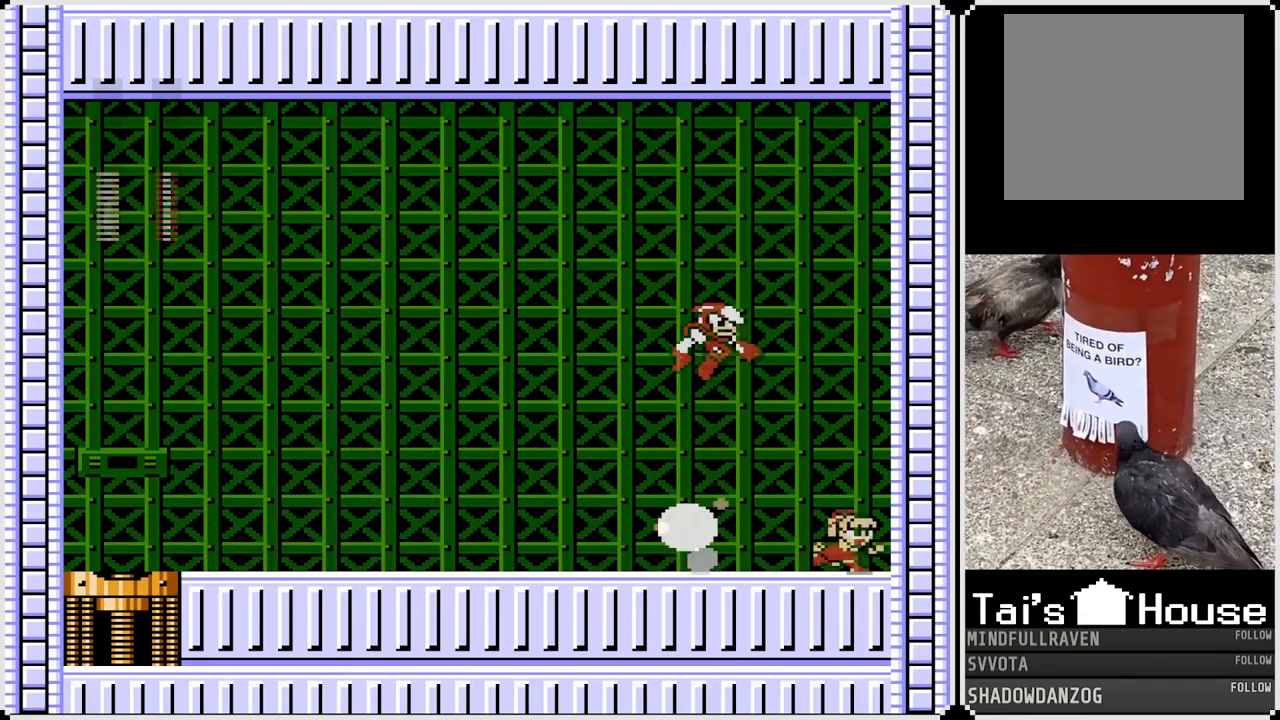
{"buttons": ["DPAD_RIGHT"], "left_stick": "center", "right_stick": "center", "events": [[83, "DPAD_LEFT", "down"], [83, "DPAD_RIGHT", "up"], [167, "CROSS", "down"], [183, "SQUARE", "down"], [283, "CROSS", "up"], [300, "DPAD_LEFT", "up"], [300, "DPAD_RIGHT", "down"], [300, "SQUARE", "up"]]}
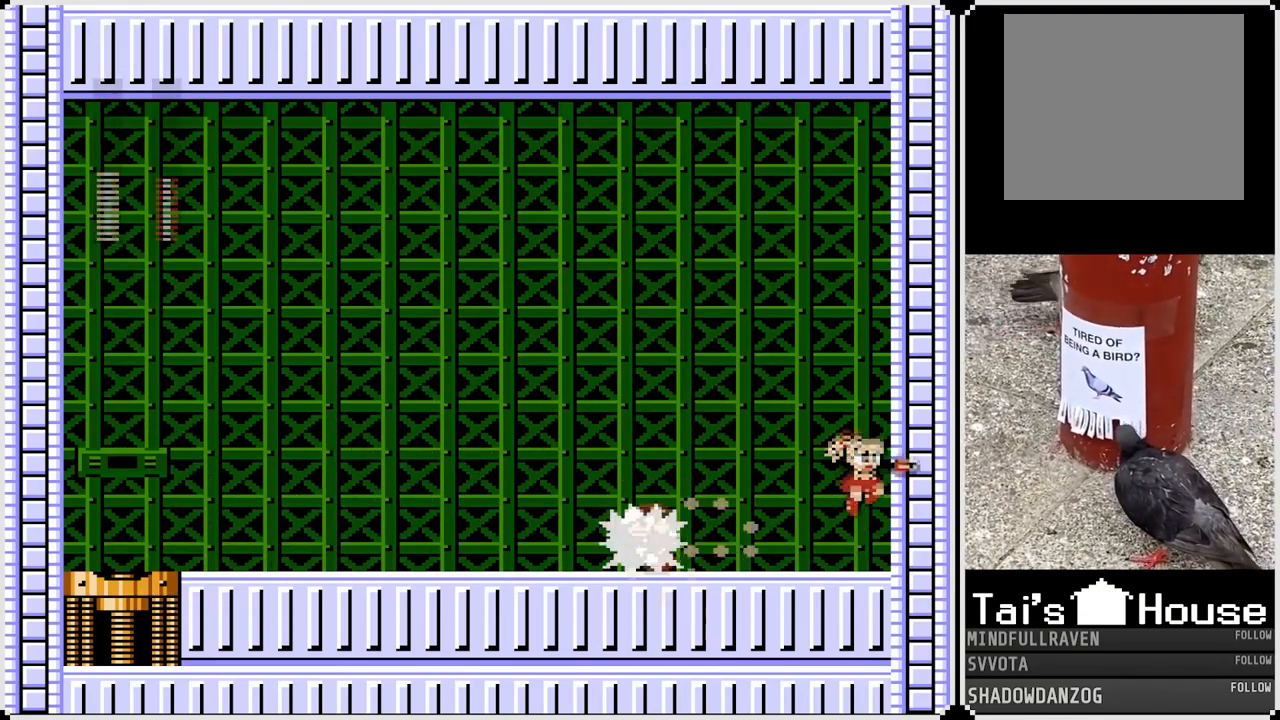
{"buttons": ["DPAD_LEFT"], "left_stick": "center", "right_stick": "center", "events": [[83, "DPAD_RIGHT", "up"], [117, "DPAD_LEFT", "down"], [250, "CROSS", "down"], [300, "SQUARE", "down"], [400, "CROSS", "up"], [450, "SQUARE", "up"]]}
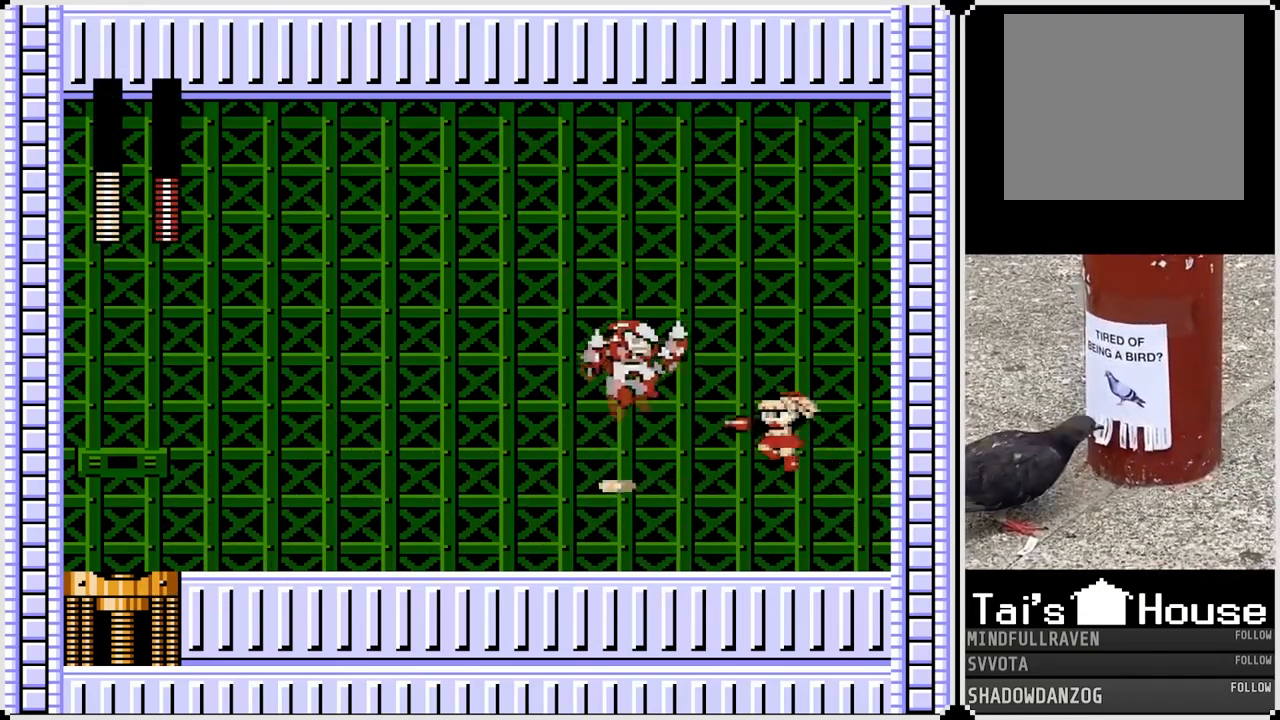
{"buttons": ["DPAD_LEFT"], "left_stick": "center", "right_stick": "center", "events": []}
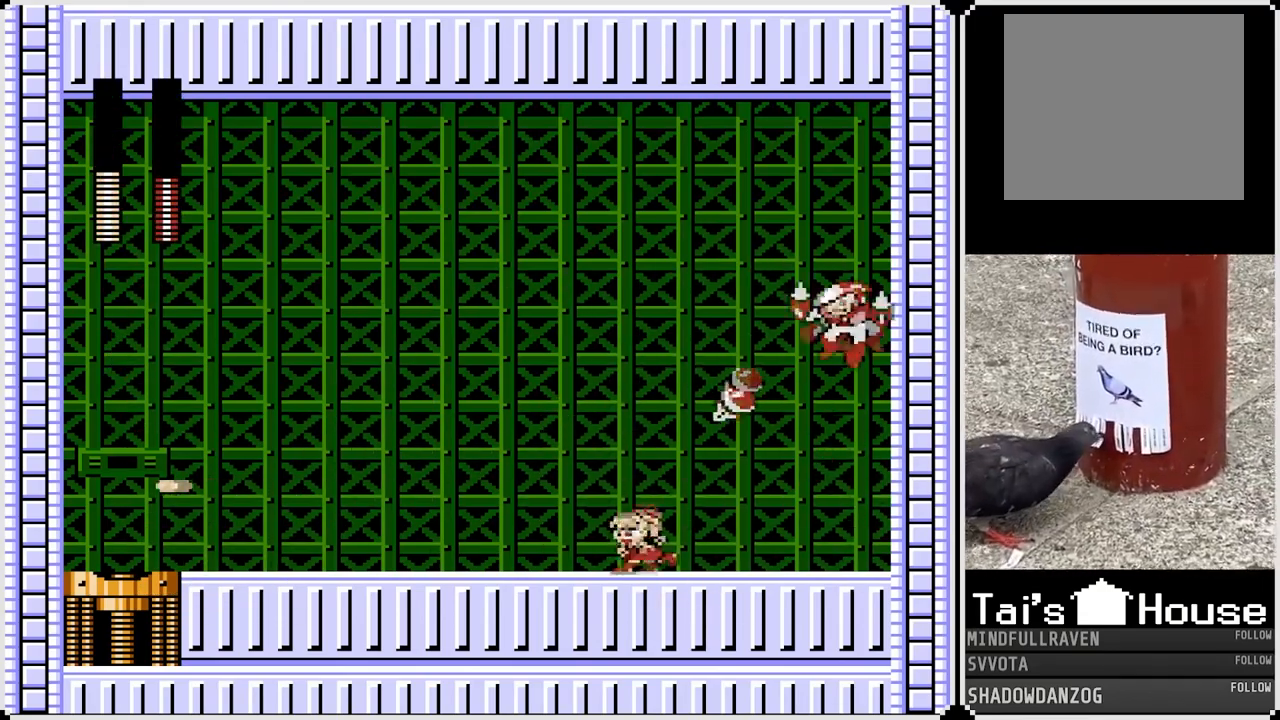
{"buttons": ["DPAD_LEFT"], "left_stick": "center", "right_stick": "center", "events": [[67, "CROSS", "down"], [150, "CROSS", "up"]]}
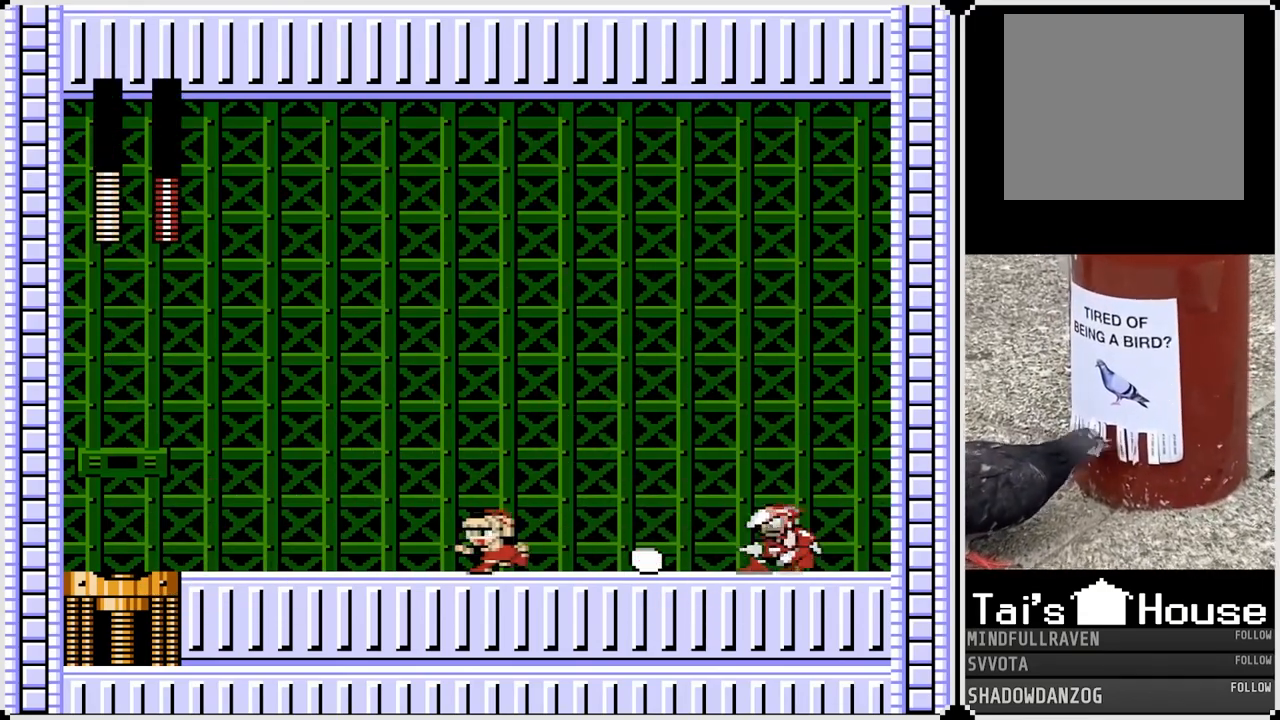
{"buttons": ["DPAD_LEFT"], "left_stick": "center", "right_stick": "center", "events": [[67, "CROSS", "down"], [100, "DPAD_LEFT", "up"], [100, "DPAD_RIGHT", "down"], [133, "SQUARE", "down"], [200, "CROSS", "up"], [250, "SQUARE", "up"], [283, "DPAD_RIGHT", "up"], [300, "DPAD_LEFT", "down"]]}
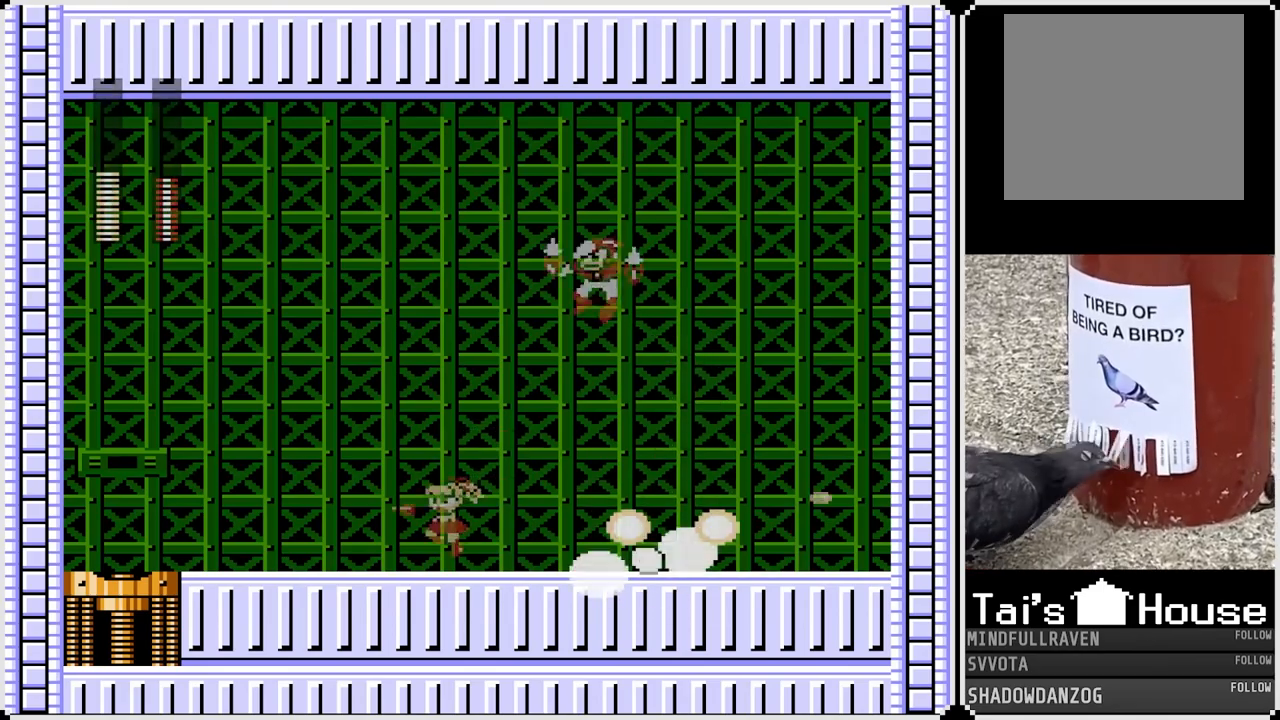
{"buttons": ["DPAD_RIGHT"], "left_stick": "center", "right_stick": "center", "events": [[117, "DPAD_RIGHT", "down"], [133, "DPAD_LEFT", "up"]]}
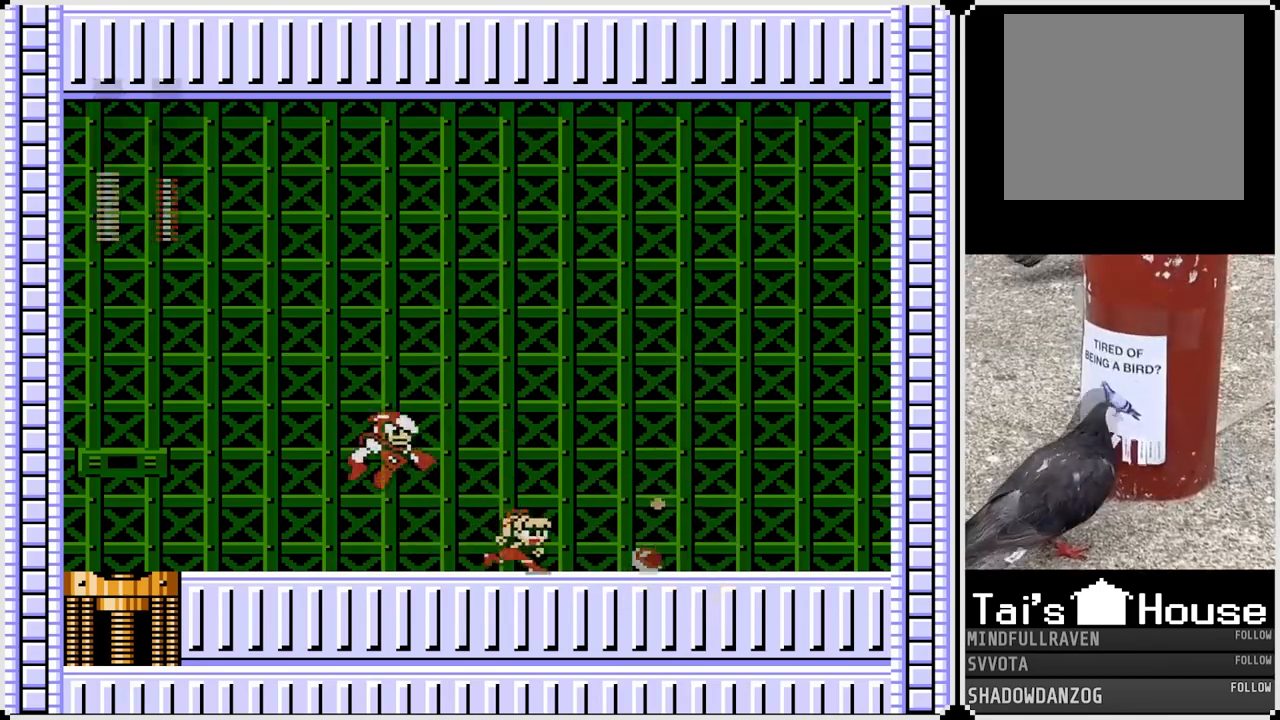
{"buttons": ["DPAD_RIGHT"], "left_stick": "center", "right_stick": "center", "events": [[33, "CROSS", "down"], [50, "DPAD_LEFT", "down"], [50, "DPAD_RIGHT", "up"], [100, "SQUARE", "down"], [183, "CROSS", "up"], [200, "SQUARE", "up"], [233, "DPAD_DOWN", "down"], [250, "DPAD_LEFT", "up"], [250, "DPAD_RIGHT", "down"], [283, "DPAD_DOWN", "up"]]}
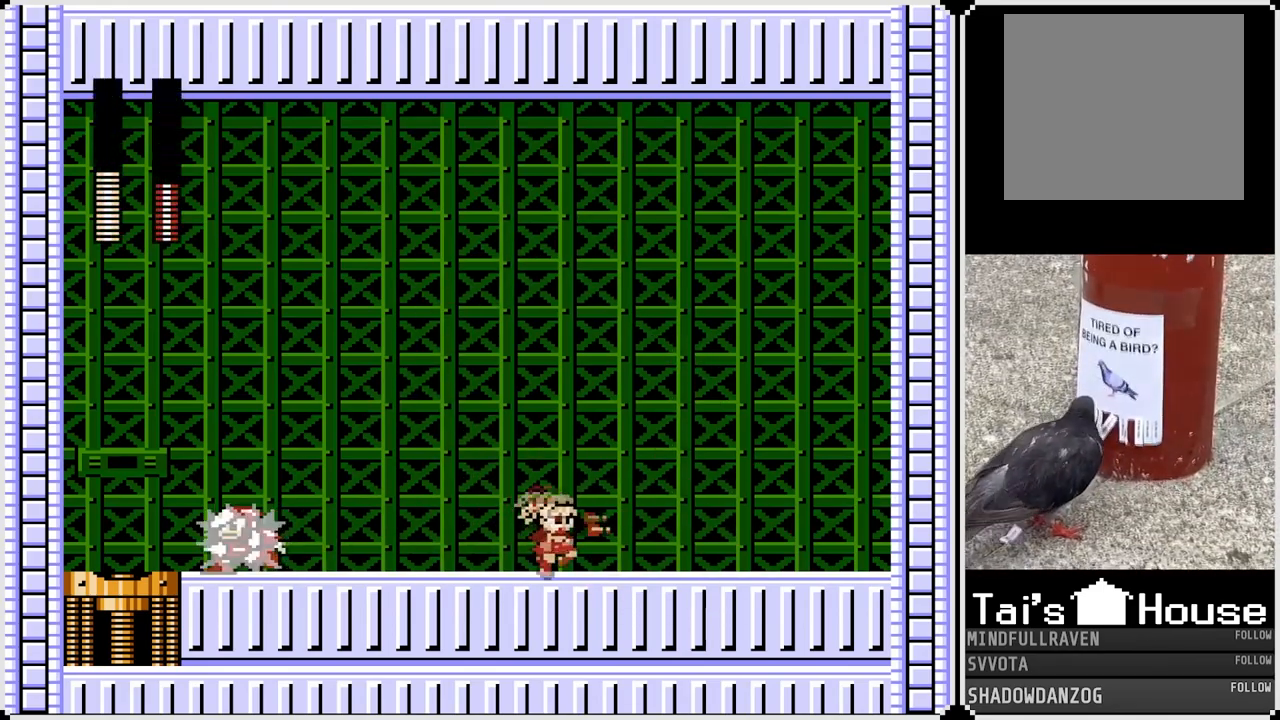
{"buttons": ["DPAD_RIGHT"], "left_stick": "center", "right_stick": "center", "events": [[150, "CROSS", "down"], [200, "DPAD_LEFT", "down"], [200, "DPAD_RIGHT", "up"], [283, "SQUARE", "down"], [317, "CROSS", "up"], [350, "DPAD_RIGHT", "down"], [367, "DPAD_LEFT", "up"], [367, "SQUARE", "up"]]}
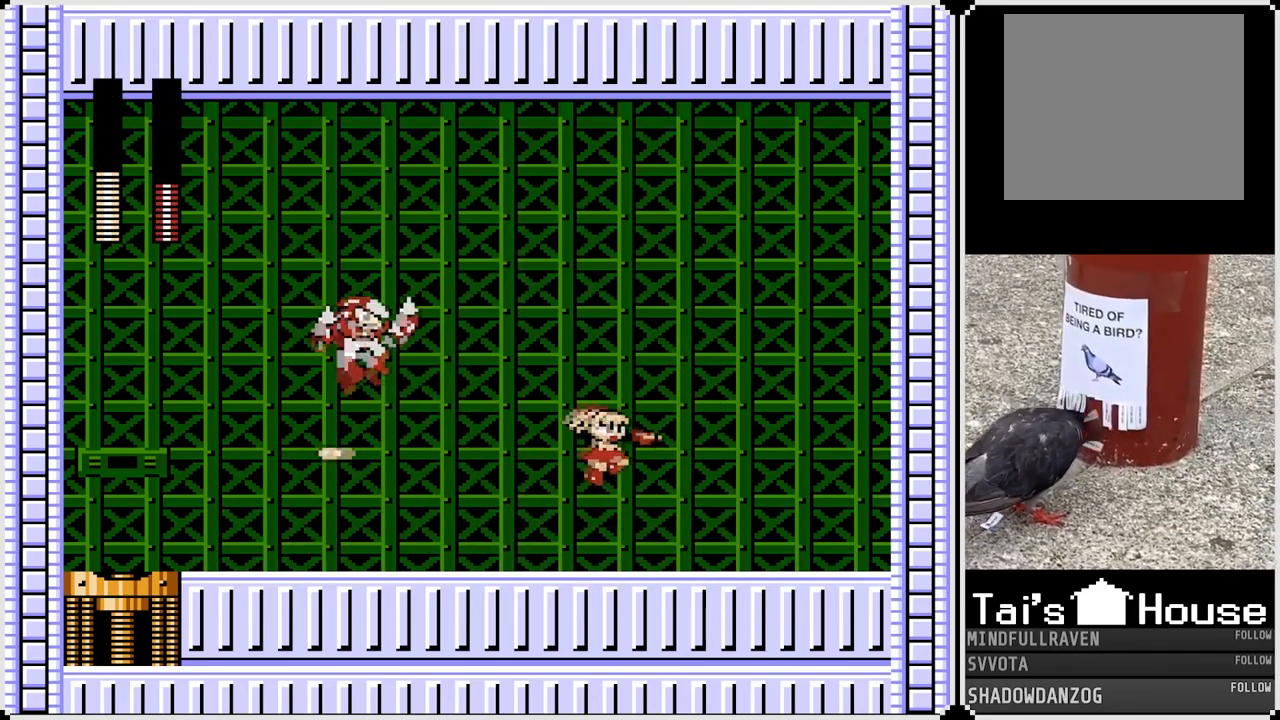
{"buttons": ["DPAD_RIGHT"], "left_stick": "center", "right_stick": "center", "events": []}
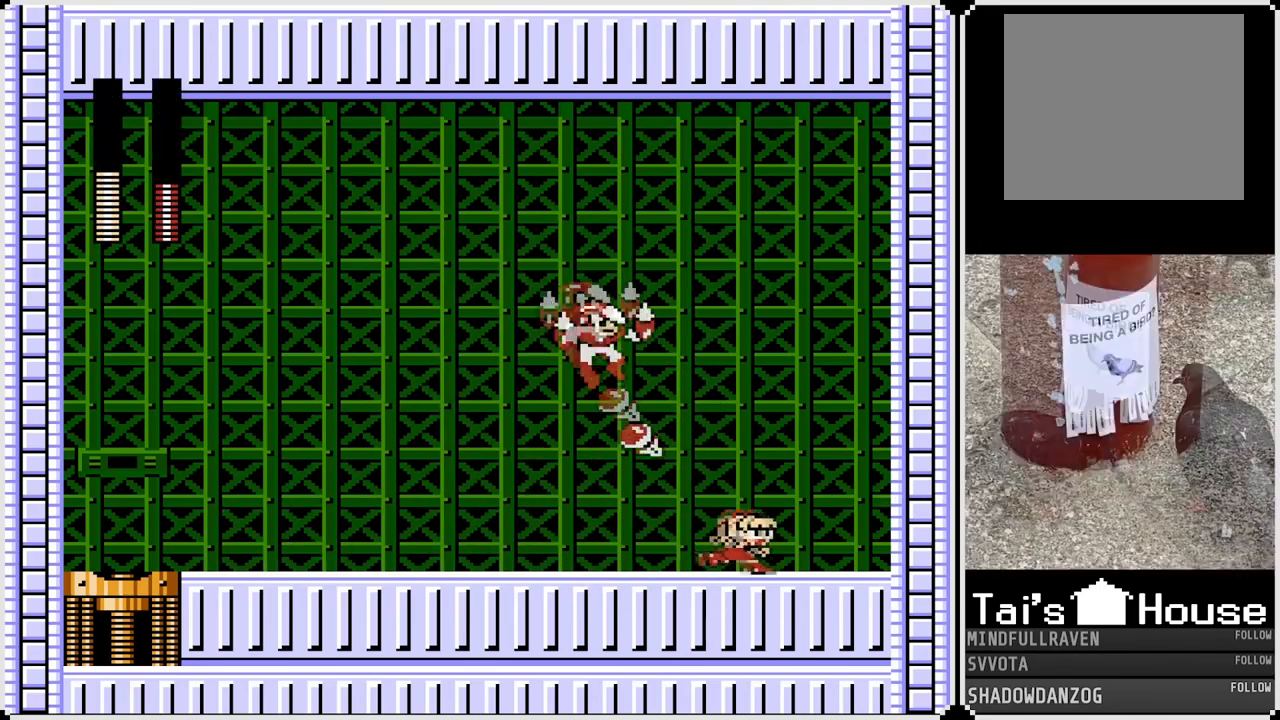
{"buttons": ["DPAD_RIGHT"], "left_stick": "center", "right_stick": "center", "events": [[150, "CROSS", "down"], [150, "DPAD_LEFT", "down"], [167, "DPAD_RIGHT", "up"], [200, "SQUARE", "down"], [250, "DPAD_RIGHT", "down"], [267, "DPAD_LEFT", "up"], [283, "CROSS", "up"], [300, "SQUARE", "up"]]}
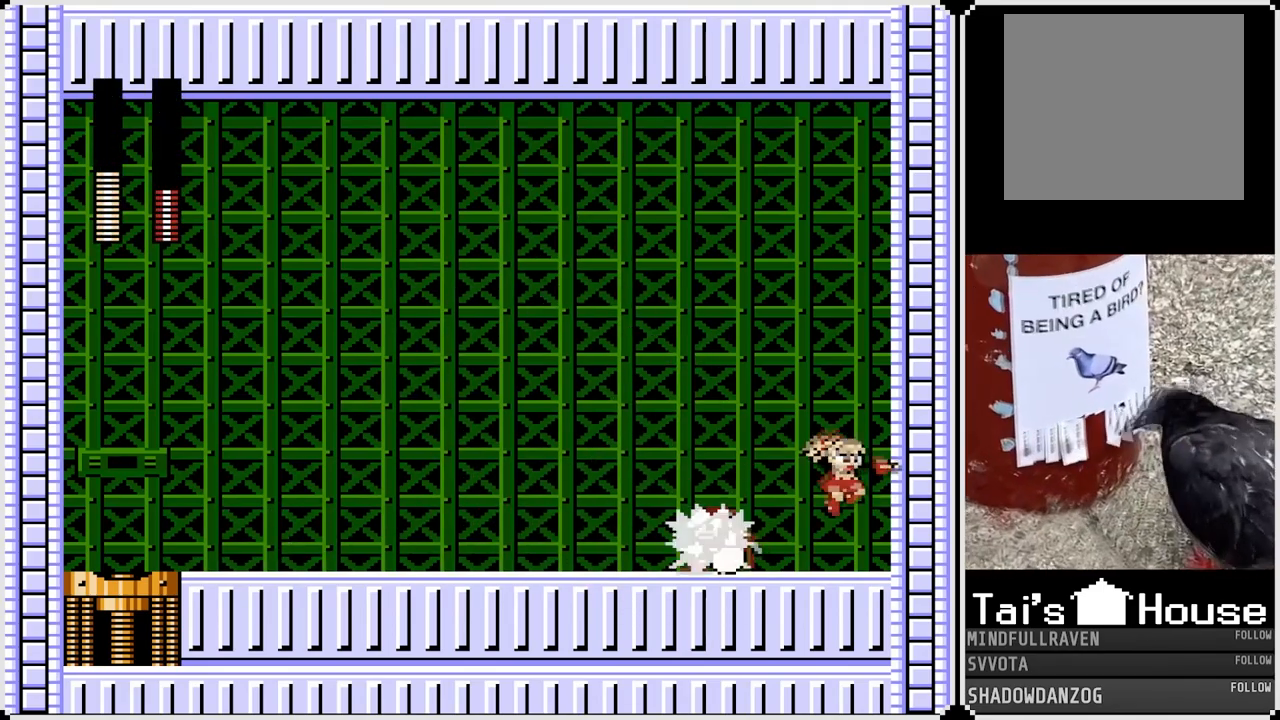
{"buttons": ["SQUARE", "DPAD_RIGHT"], "left_stick": "center", "right_stick": "center", "events": [[233, "DPAD_RIGHT", "up"], [300, "DPAD_LEFT", "down"], [350, "CROSS", "down"], [417, "SQUARE", "down"], [483, "DPAD_LEFT", "up"], [483, "DPAD_RIGHT", "down"], [500, "CROSS", "up"]]}
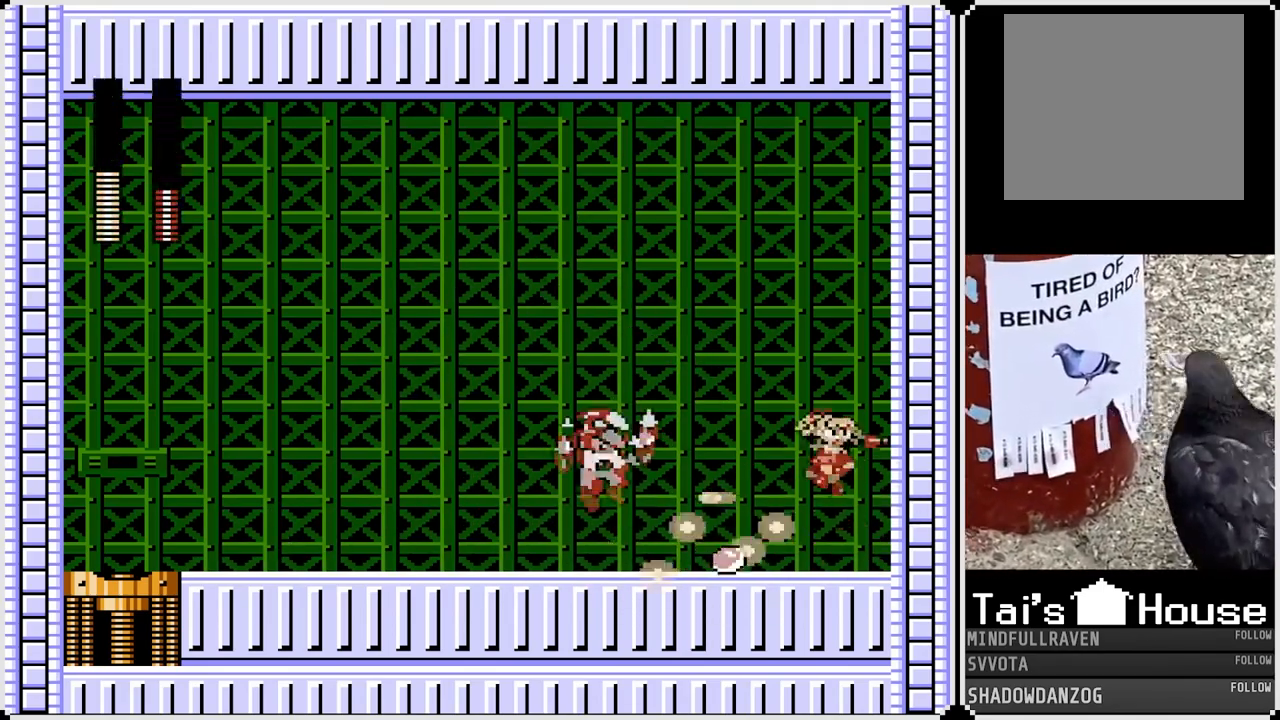
{"buttons": [], "left_stick": "center", "right_stick": "center", "events": [[50, "SQUARE", "up"], [333, "DPAD_RIGHT", "up"]]}
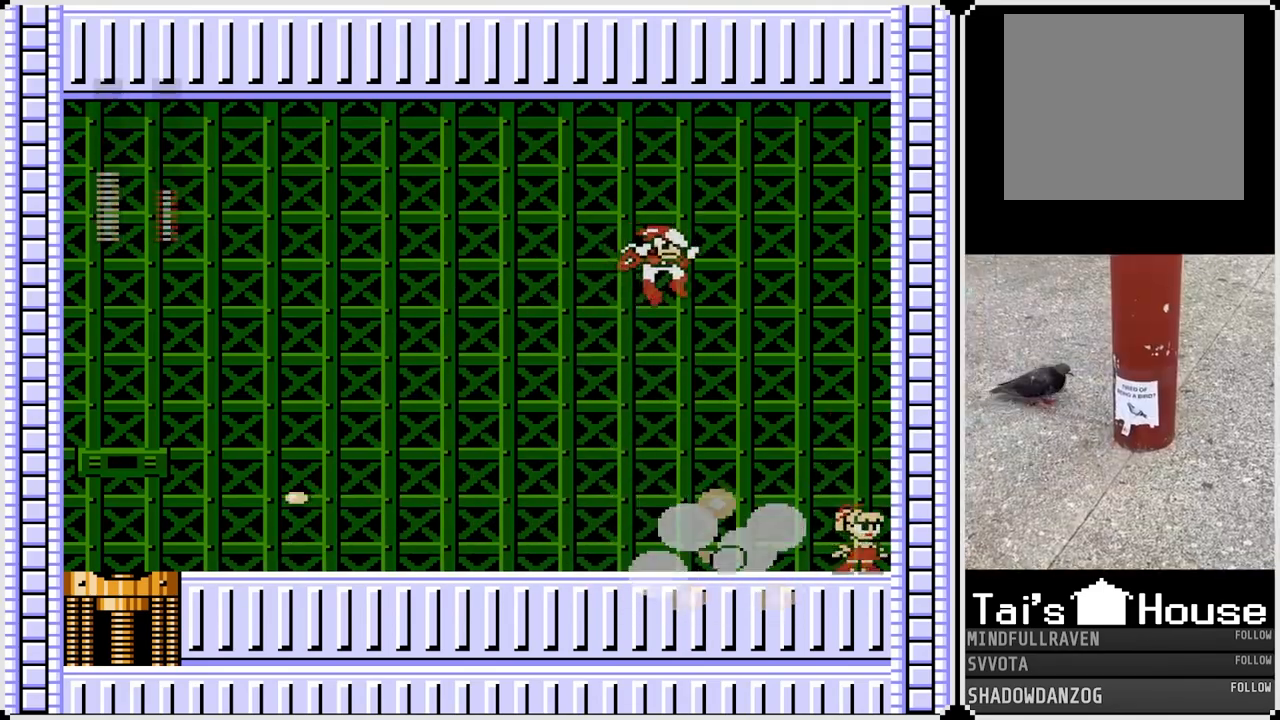
{"buttons": ["DPAD_RIGHT"], "left_stick": "center", "right_stick": "center", "events": [[200, "DPAD_LEFT", "down"], [250, "CROSS", "down"], [300, "SQUARE", "down"], [367, "DPAD_DOWN", "down"], [367, "DPAD_RIGHT", "down"], [383, "DPAD_LEFT", "up"], [400, "DPAD_DOWN", "up"], [483, "SQUARE", "up"], [500, "CROSS", "up"]]}
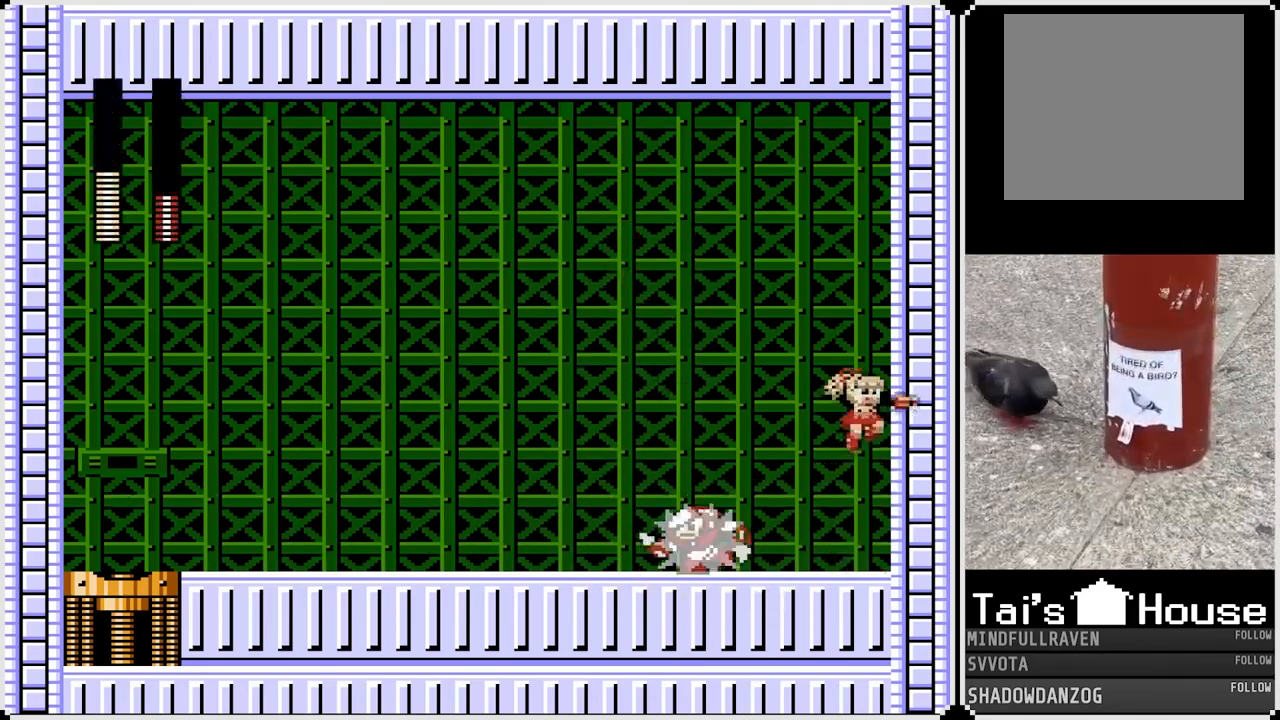
{"buttons": ["CROSS", "DPAD_LEFT"], "left_stick": "center", "right_stick": "center", "events": [[250, "DPAD_RIGHT", "up"], [400, "DPAD_LEFT", "down"], [500, "CROSS", "down"]]}
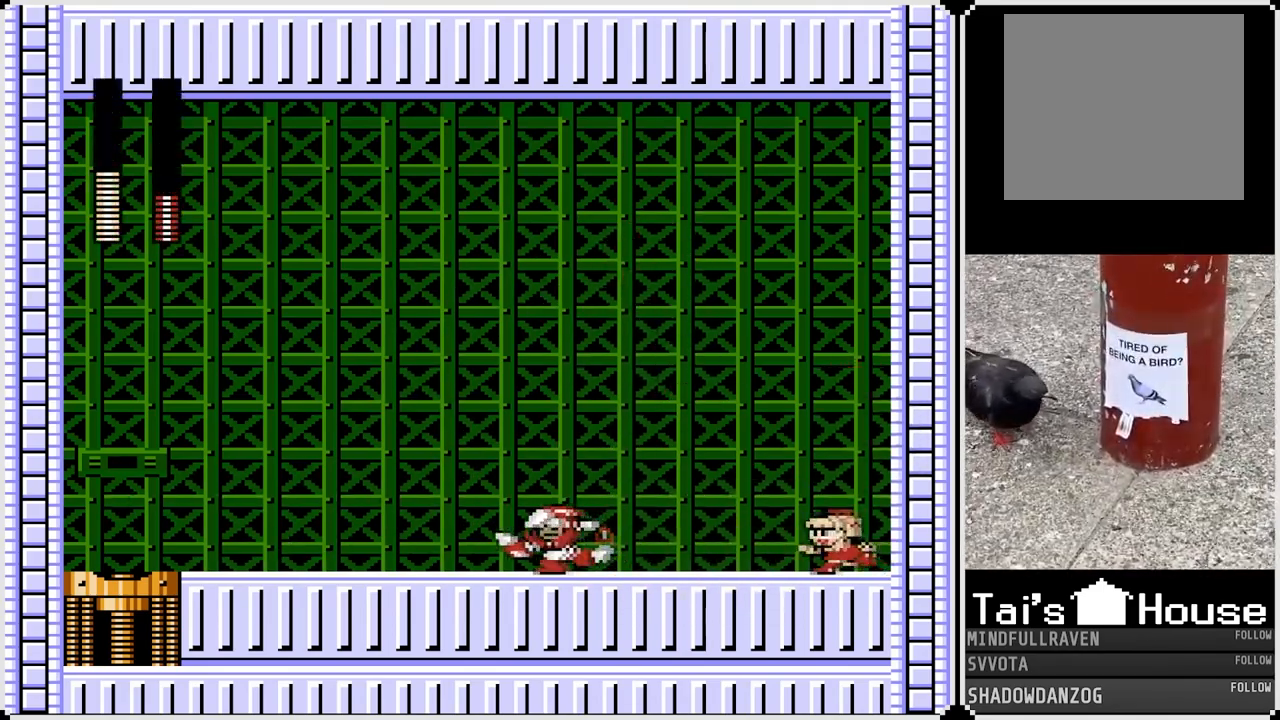
{"buttons": ["DPAD_LEFT"], "left_stick": "center", "right_stick": "center", "events": [[67, "SQUARE", "down"], [167, "CROSS", "up"], [217, "SQUARE", "up"]]}
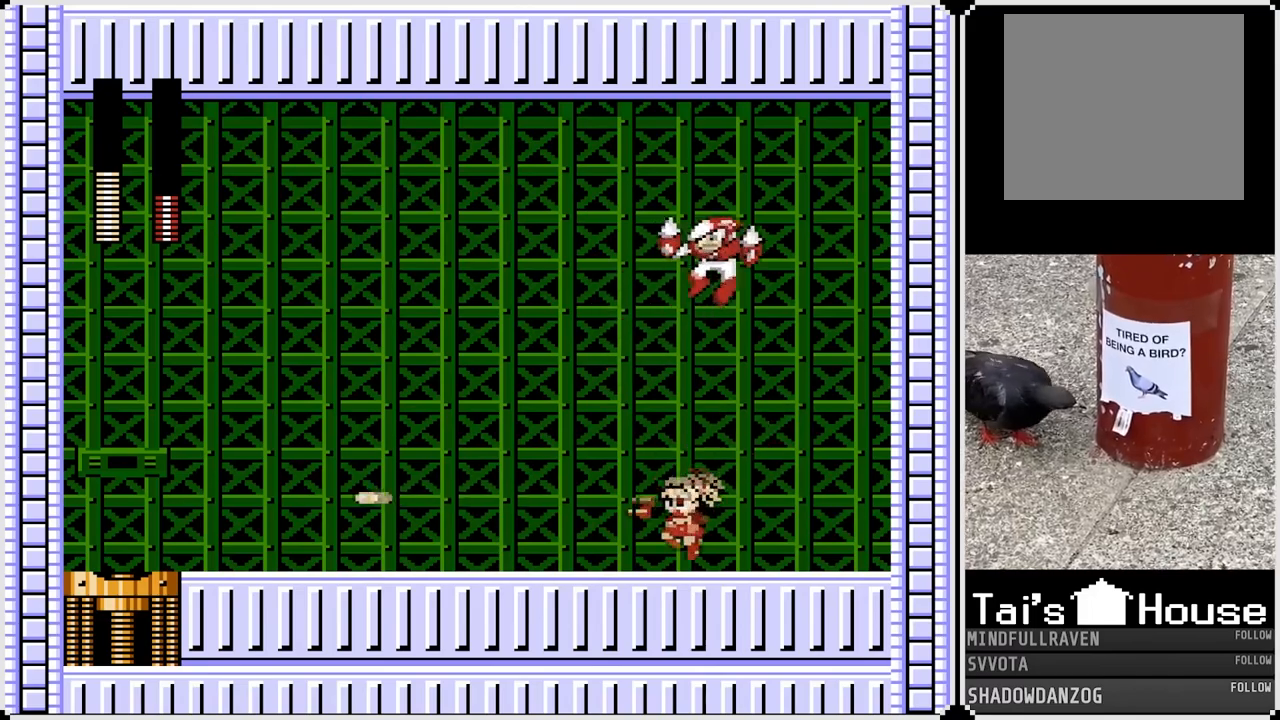
{"buttons": ["DPAD_LEFT"], "left_stick": "center", "right_stick": "center", "events": [[233, "DPAD_LEFT", "up"], [233, "DPAD_RIGHT", "down"], [250, "CROSS", "down"], [300, "SQUARE", "down"], [350, "DPAD_RIGHT", "up"], [367, "DPAD_LEFT", "down"], [383, "CROSS", "up"], [417, "SQUARE", "up"]]}
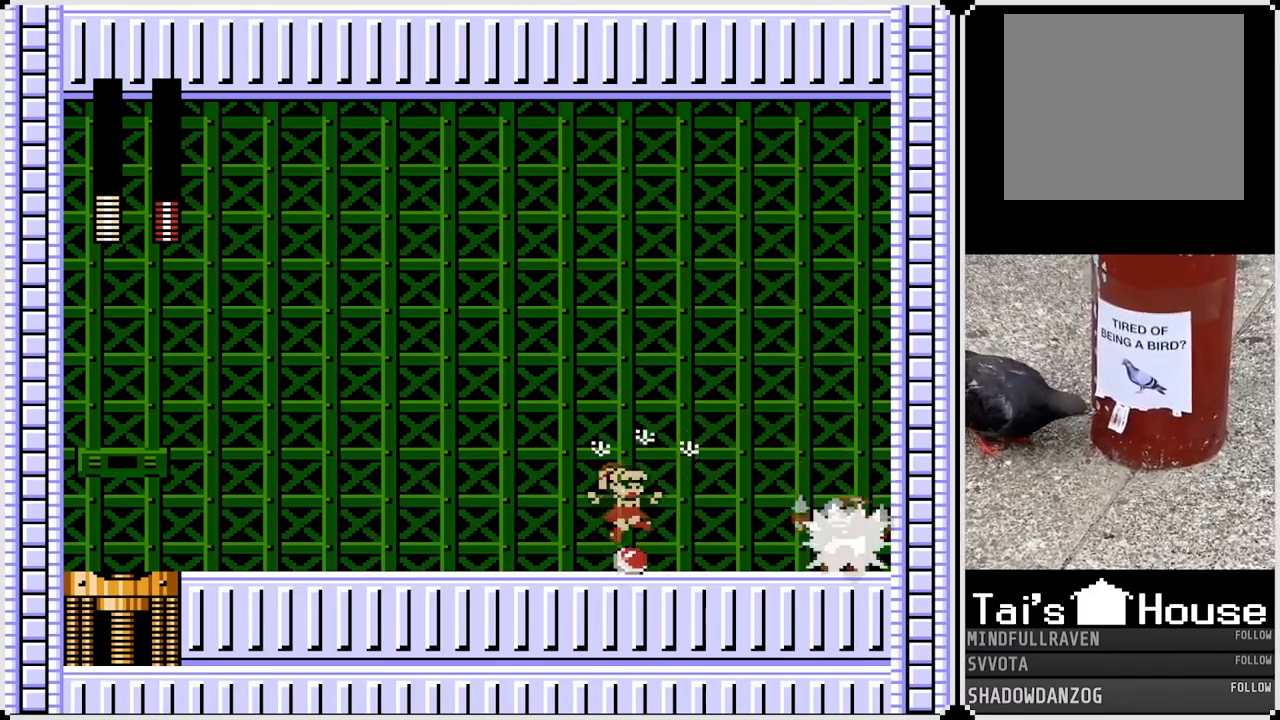
{"buttons": ["CROSS", "DPAD_RIGHT"], "left_stick": "center", "right_stick": "center", "events": [[433, "DPAD_RIGHT", "down"], [450, "DPAD_LEFT", "up"], [467, "CROSS", "down"]]}
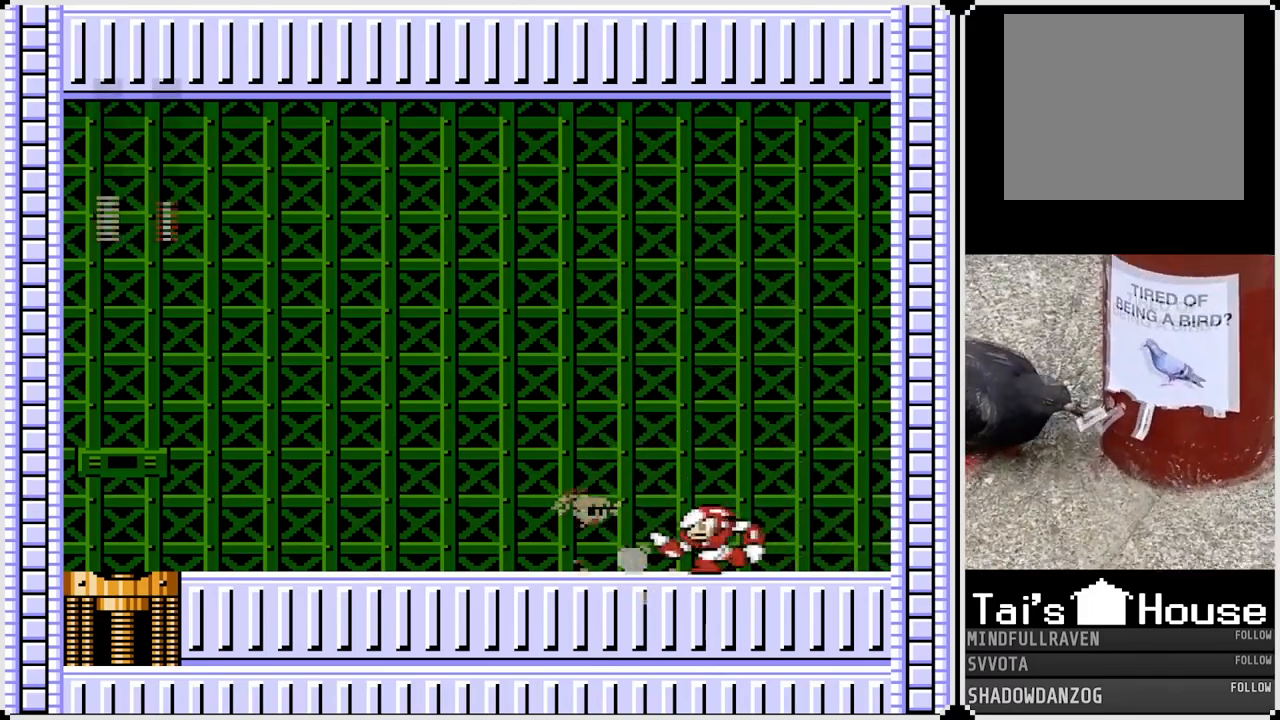
{"buttons": ["DPAD_LEFT"], "left_stick": "center", "right_stick": "center", "events": [[17, "SQUARE", "down"], [83, "CROSS", "up"], [117, "DPAD_LEFT", "down"], [117, "DPAD_RIGHT", "up"], [133, "SQUARE", "up"]]}
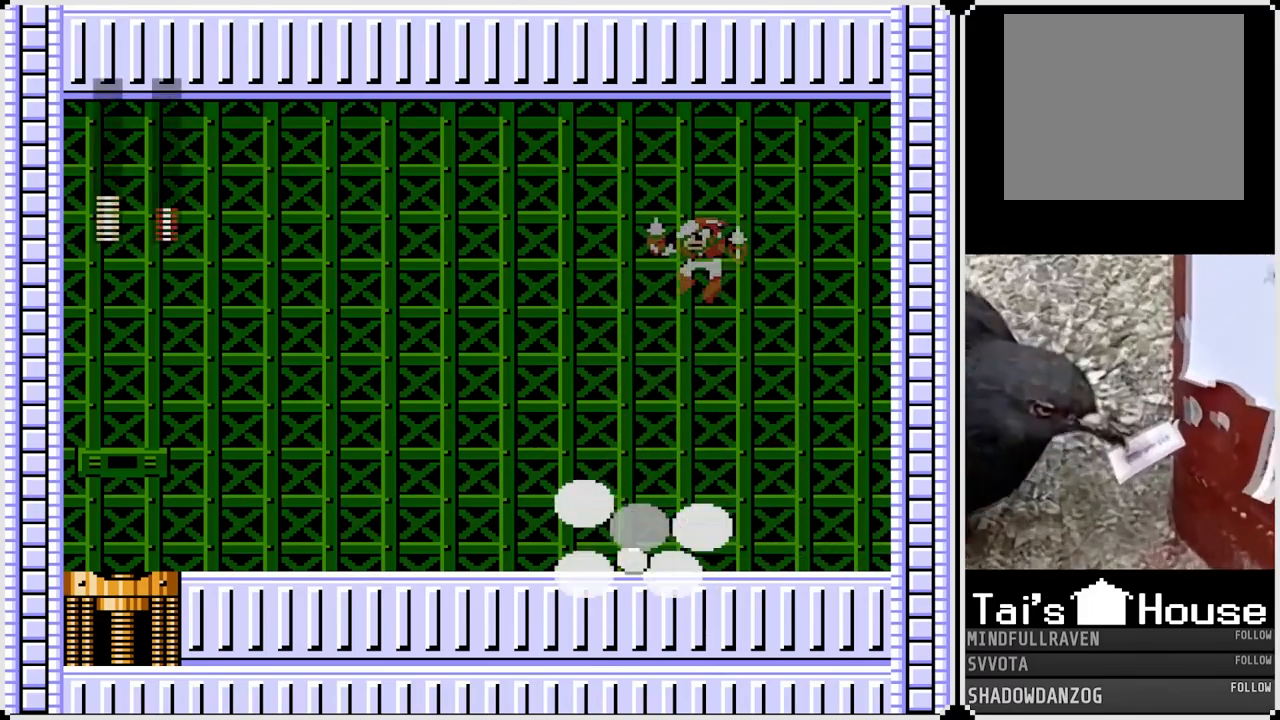
{"buttons": ["DPAD_LEFT"], "left_stick": "center", "right_stick": "center", "events": [[217, "DPAD_LEFT", "up"], [233, "DPAD_RIGHT", "down"], [267, "CROSS", "down"], [300, "SQUARE", "down"], [383, "DPAD_LEFT", "down"], [383, "DPAD_RIGHT", "up"], [400, "CROSS", "up"], [417, "SQUARE", "up"]]}
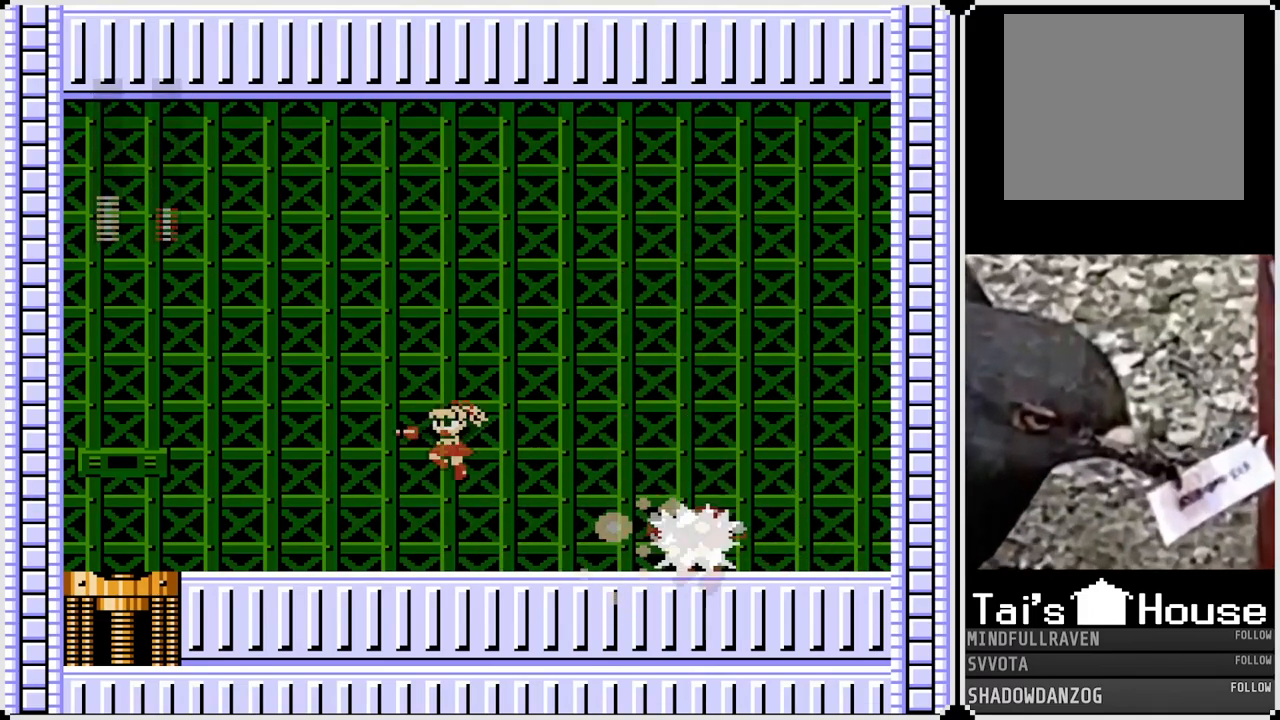
{"buttons": ["CROSS", "DPAD_RIGHT"], "left_stick": "center", "right_stick": "center", "events": [[433, "DPAD_RIGHT", "down"], [450, "CROSS", "down"], [450, "DPAD_LEFT", "up"]]}
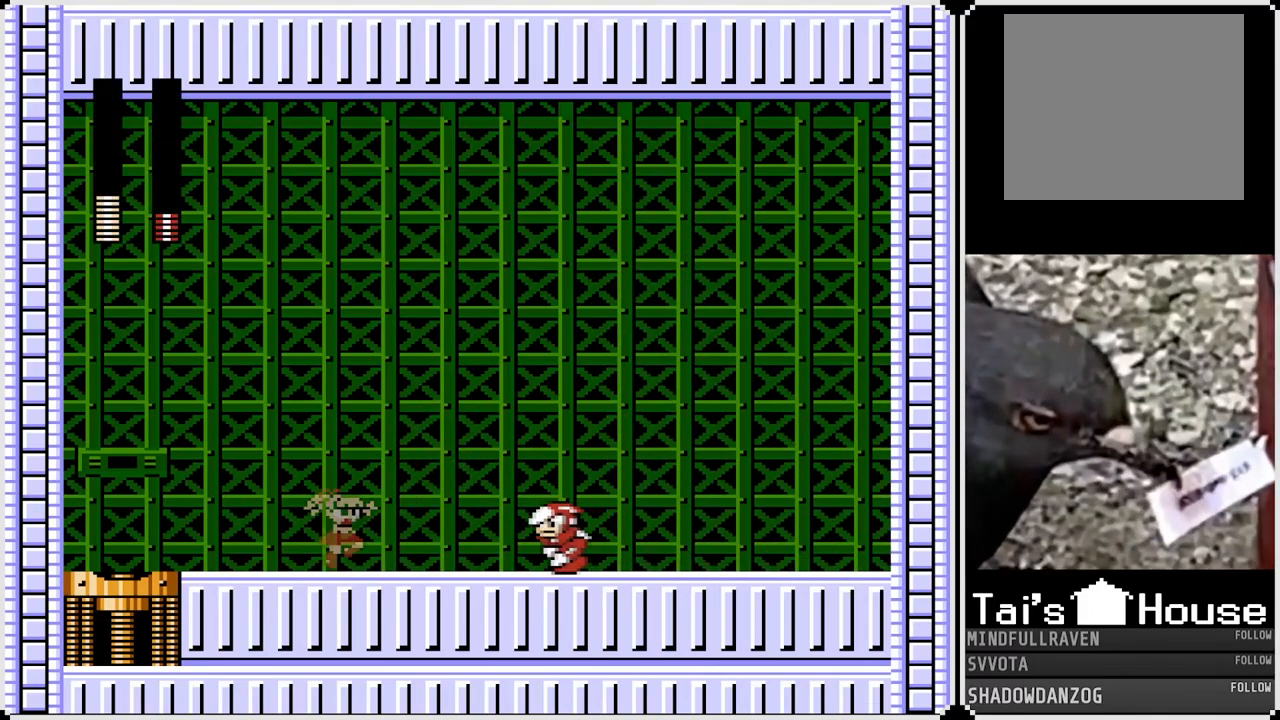
{"buttons": ["DPAD_RIGHT"], "left_stick": "center", "right_stick": "center", "events": [[33, "SQUARE", "down"], [83, "CROSS", "up"], [150, "SQUARE", "up"]]}
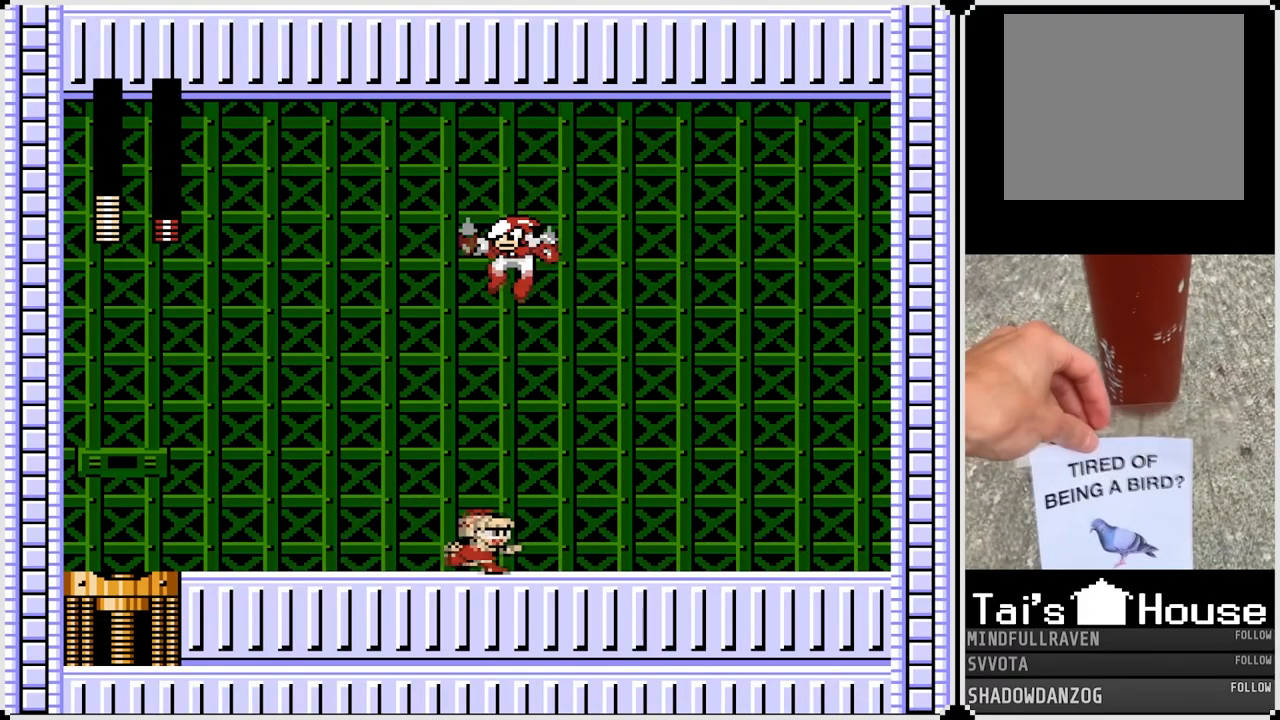
{"buttons": ["DPAD_RIGHT"], "left_stick": "center", "right_stick": "center", "events": []}
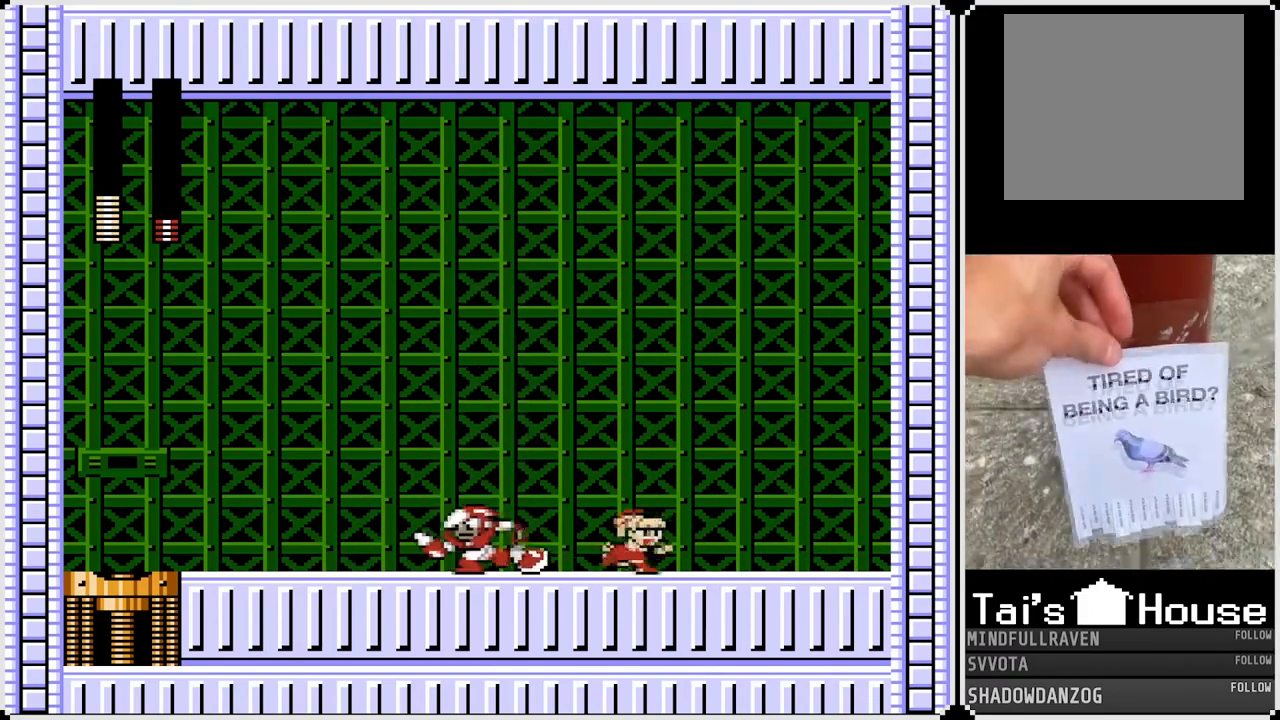
{"buttons": ["DPAD_RIGHT"], "left_stick": "center", "right_stick": "center", "events": [[117, "CROSS", "down"], [117, "DPAD_LEFT", "down"], [133, "DPAD_RIGHT", "up"], [150, "SQUARE", "down"], [233, "DPAD_RIGHT", "down"], [250, "CROSS", "up"], [250, "DPAD_LEFT", "up"], [267, "SQUARE", "up"]]}